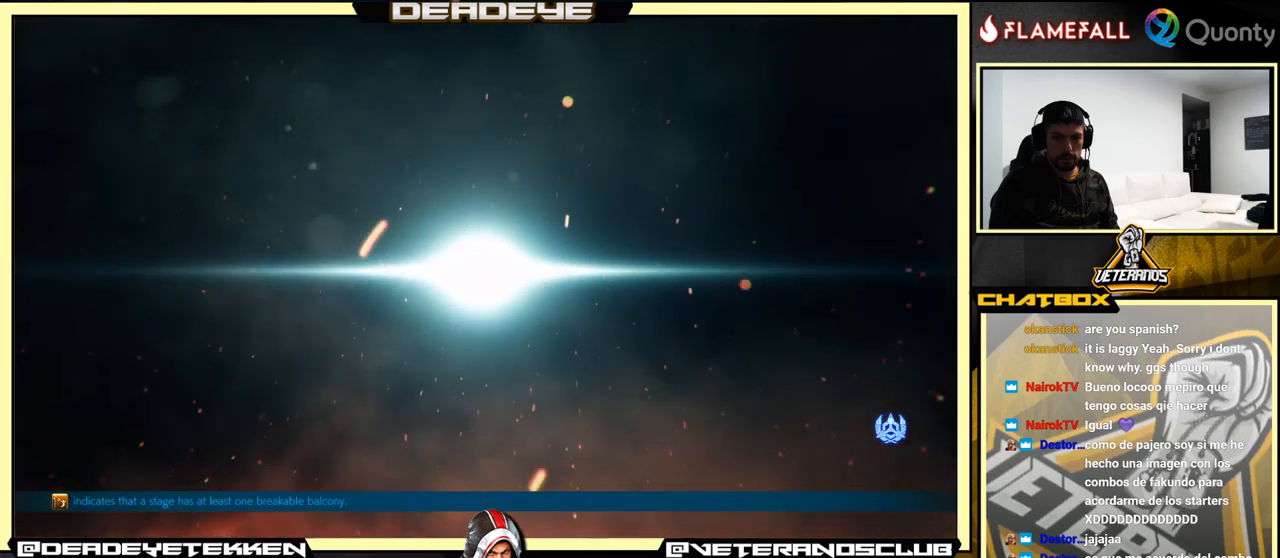
Gameplay with a controller (arcade stick); each line is a JSON object with the inputs held at the frame after it. "events" lists button and stick changes between this image and that frame as [ms after this image, input, new state], when the widget could be followed in between. Not read: L3 R3.
{"buttons": ["CROSS"], "left_stick": "center", "events": [[283, "CROSS", "down"]]}
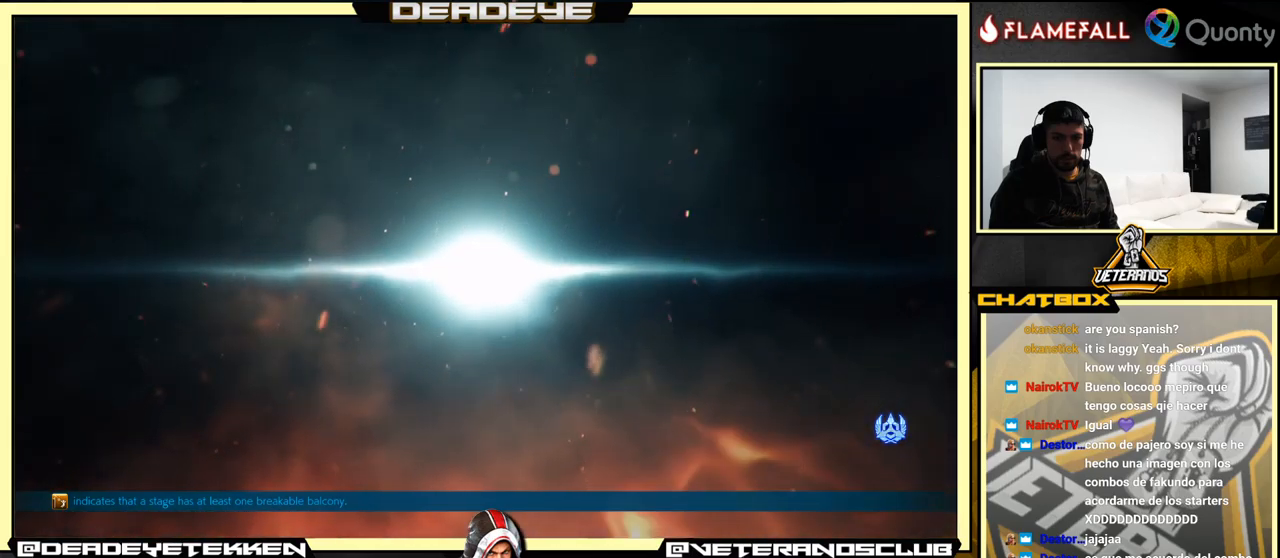
{"buttons": [], "left_stick": "center", "events": [[16, "CROSS", "up"]]}
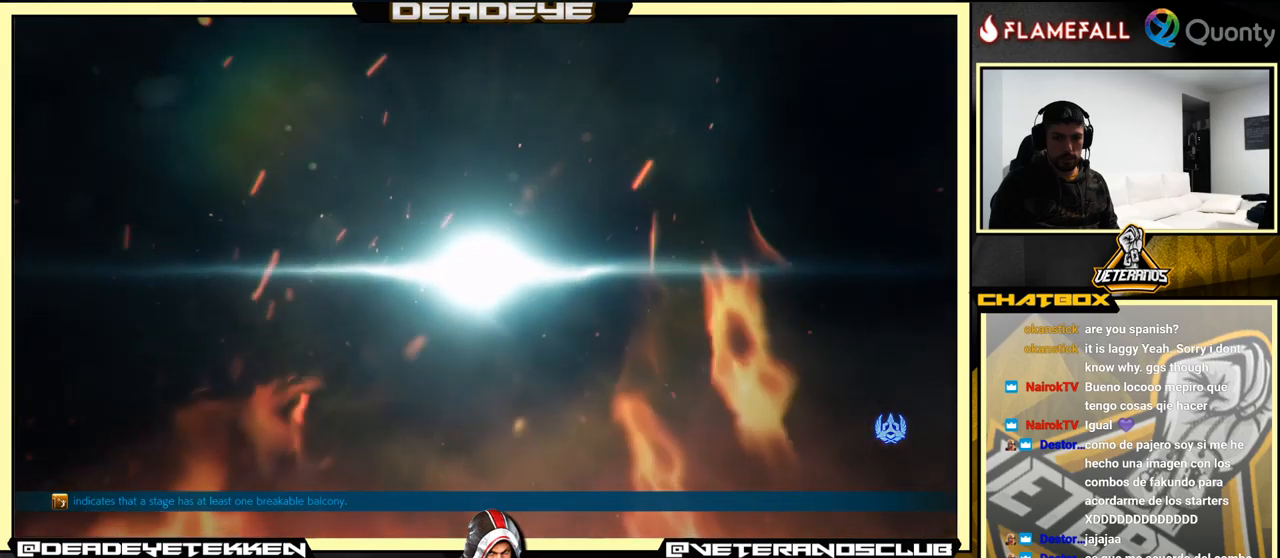
{"buttons": [], "left_stick": "center", "events": []}
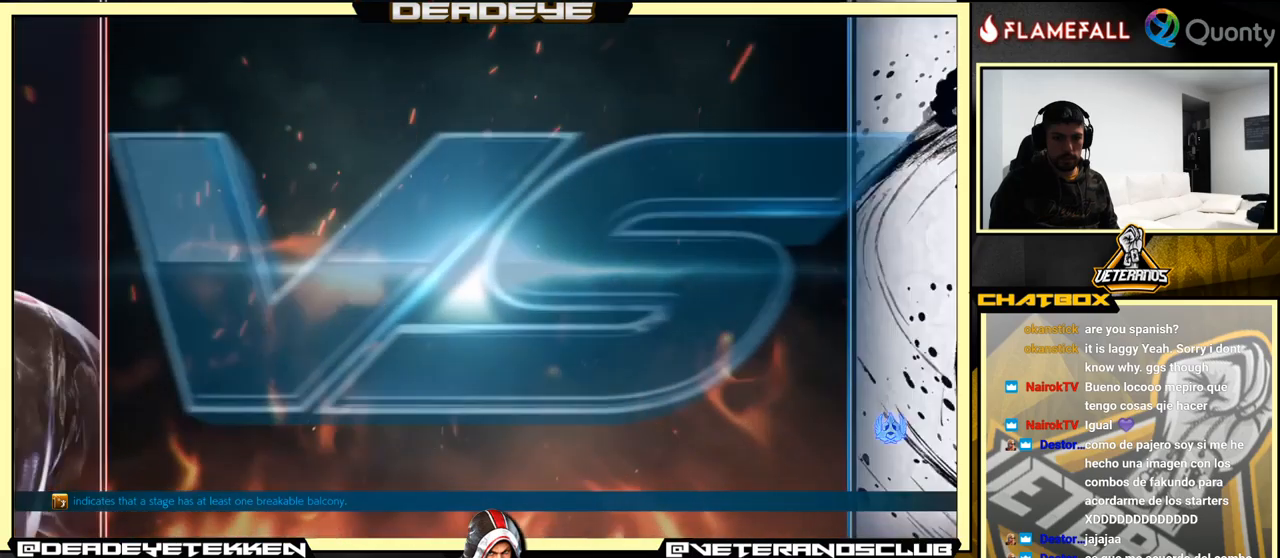
{"buttons": [], "left_stick": "center", "events": []}
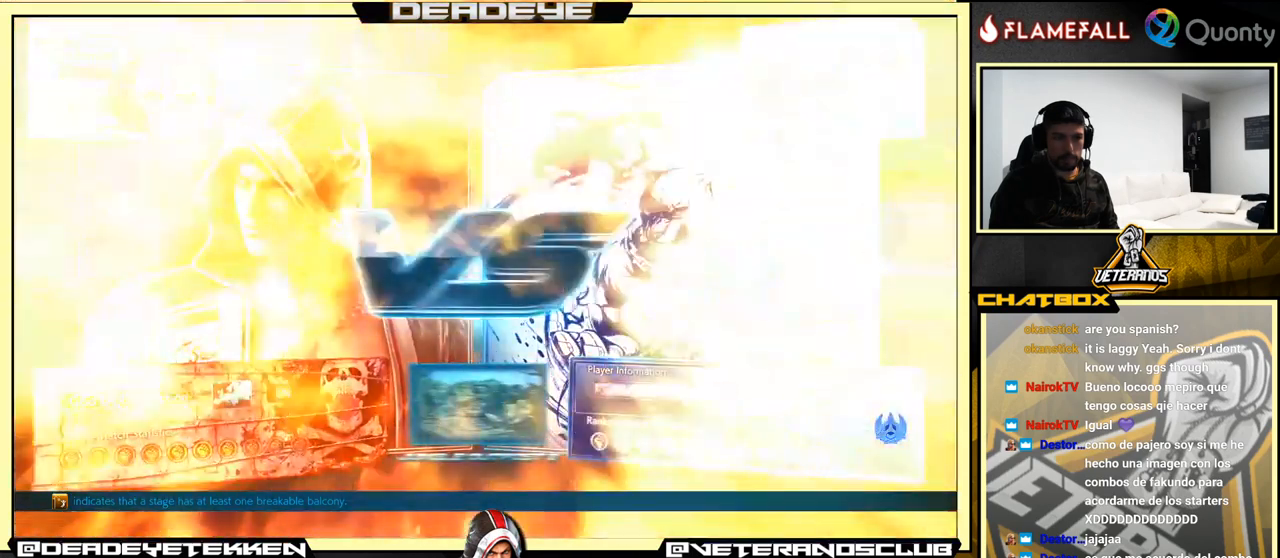
{"buttons": [], "left_stick": "center", "events": []}
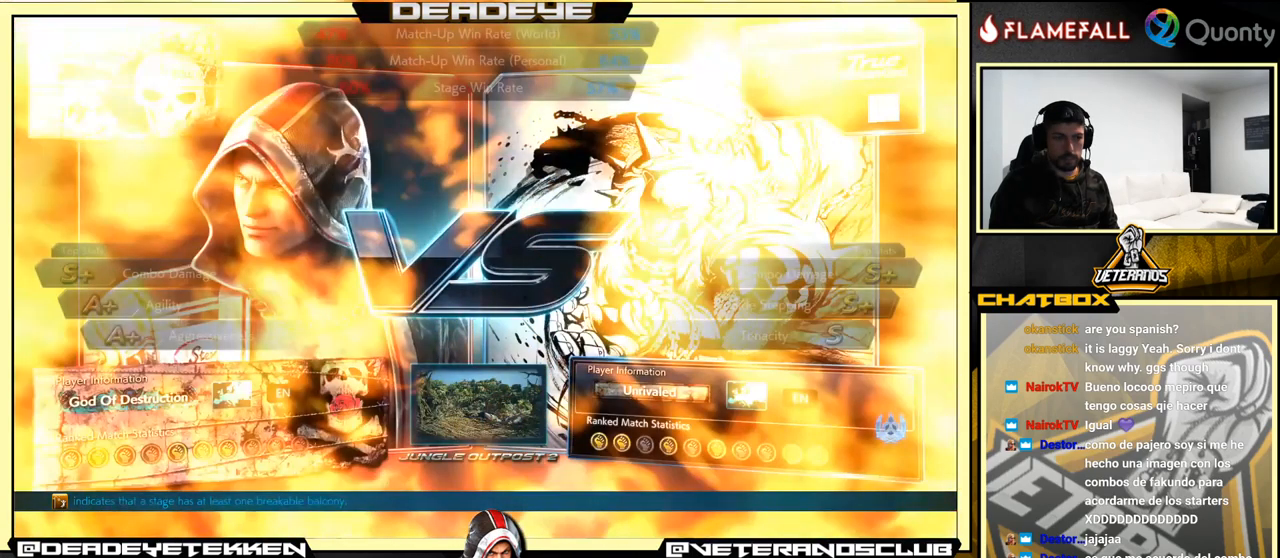
{"buttons": [], "left_stick": "center", "events": []}
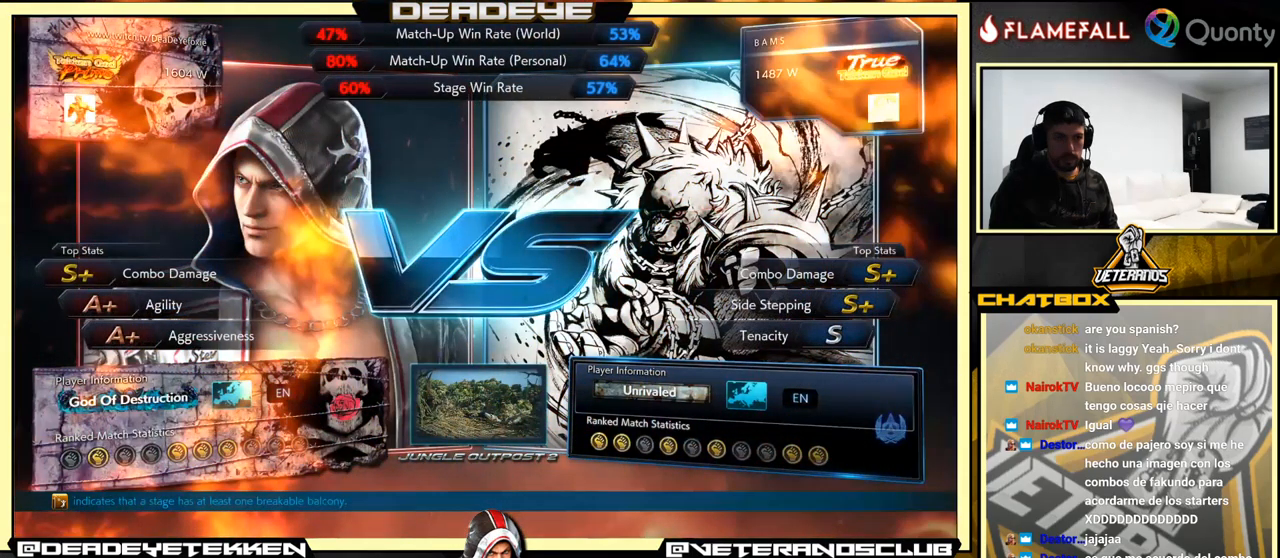
{"buttons": [], "left_stick": "center", "events": []}
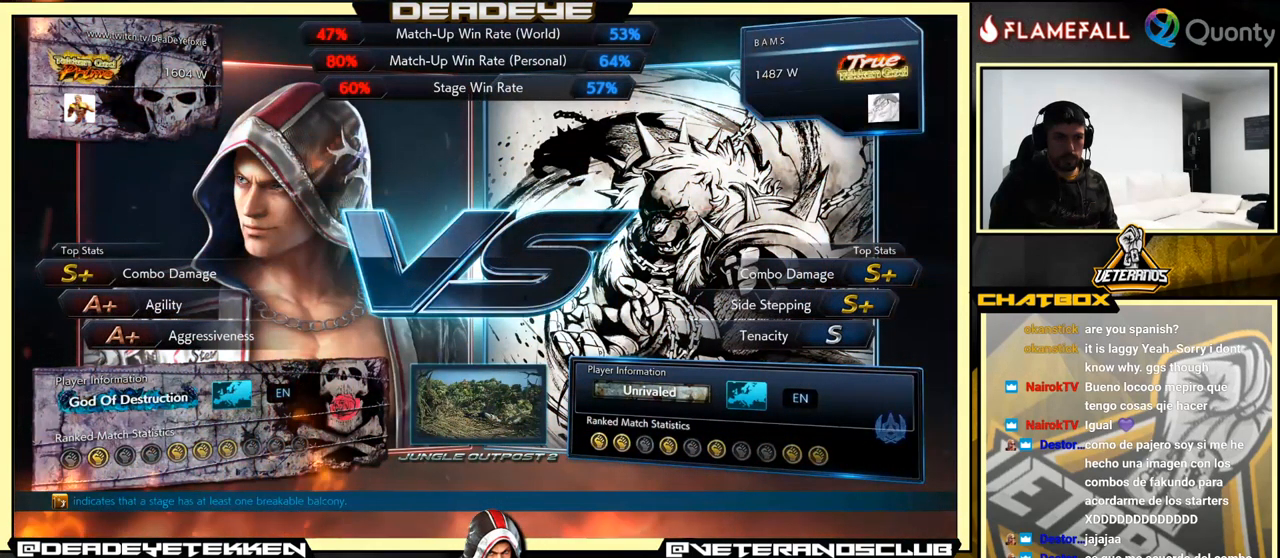
{"buttons": [], "left_stick": "center", "events": [[16, "CROSS", "down"], [383, "CROSS", "up"]]}
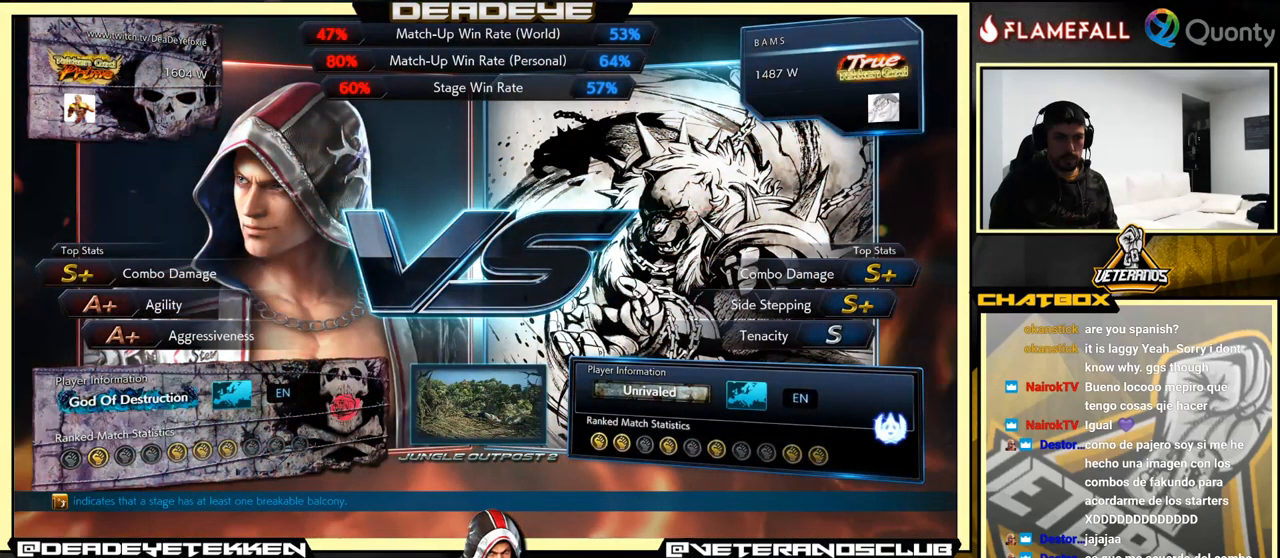
{"buttons": [], "left_stick": "center", "events": [[216, "CROSS", "down"], [483, "CROSS", "up"]]}
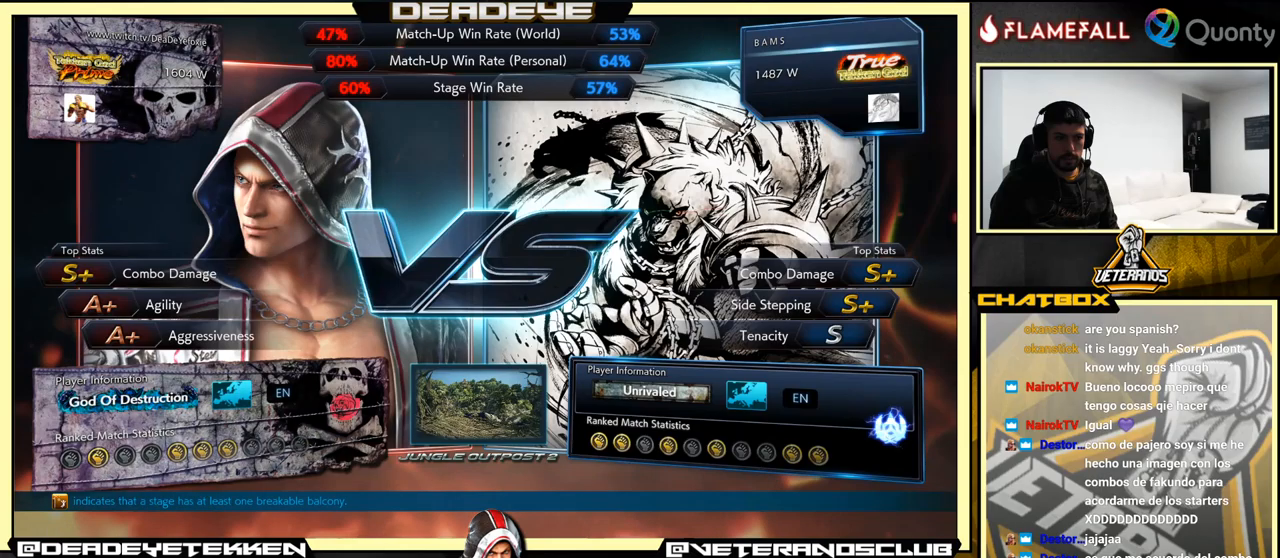
{"buttons": [], "left_stick": "center", "events": []}
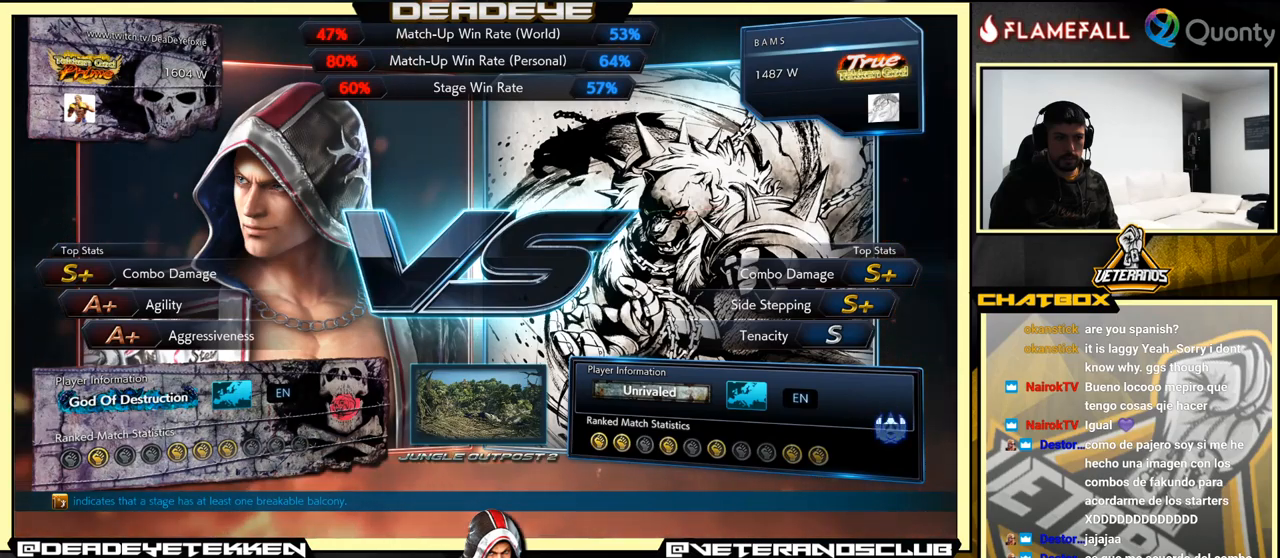
{"buttons": [], "left_stick": "center", "events": [[133, "CROSS", "down"], [333, "CROSS", "up"]]}
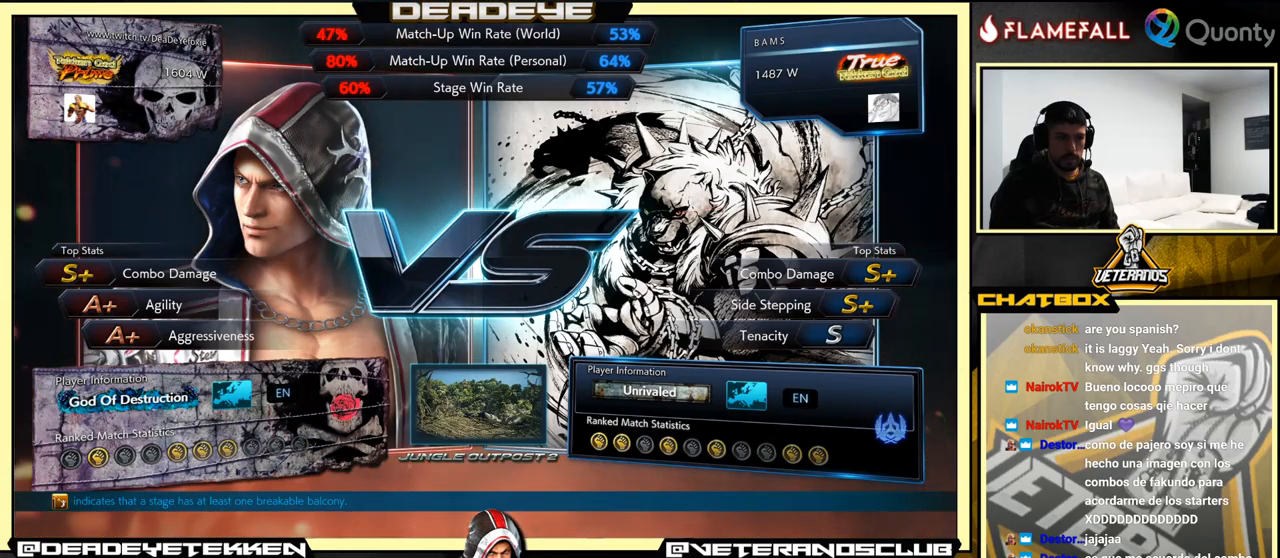
{"buttons": ["CROSS"], "left_stick": "center", "events": [[483, "CROSS", "down"]]}
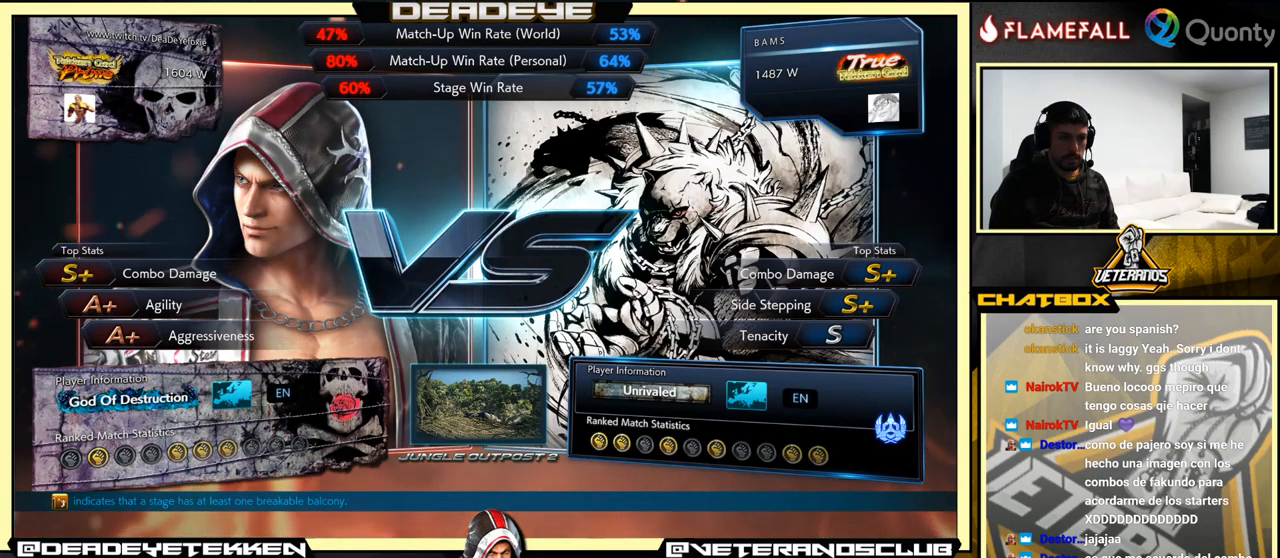
{"buttons": [], "left_stick": "center", "events": [[317, "CROSS", "up"]]}
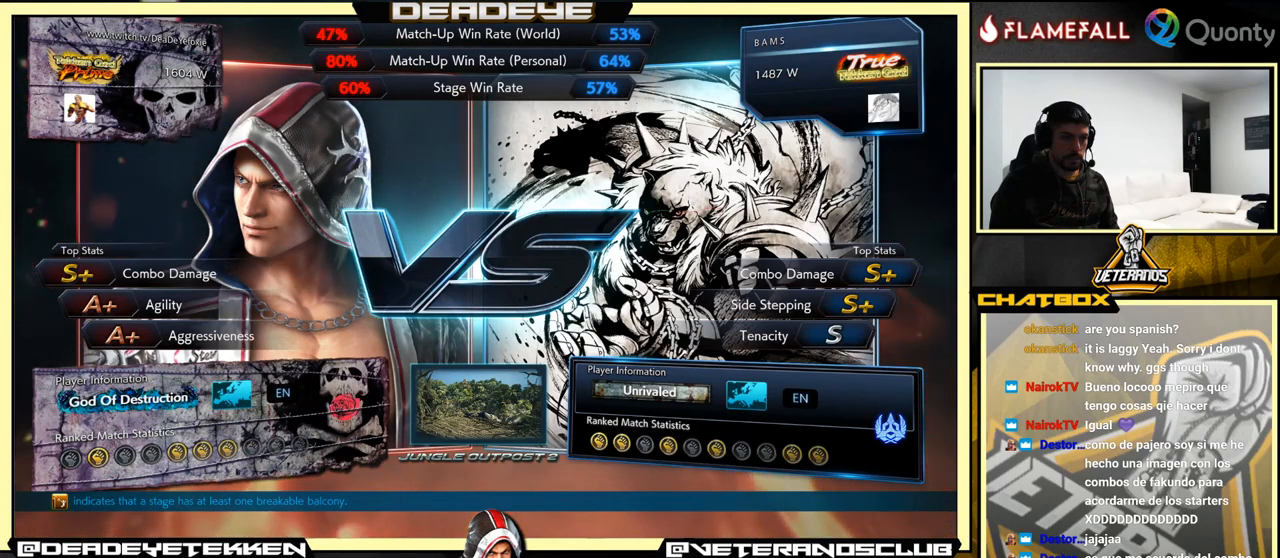
{"buttons": [], "left_stick": "center", "events": []}
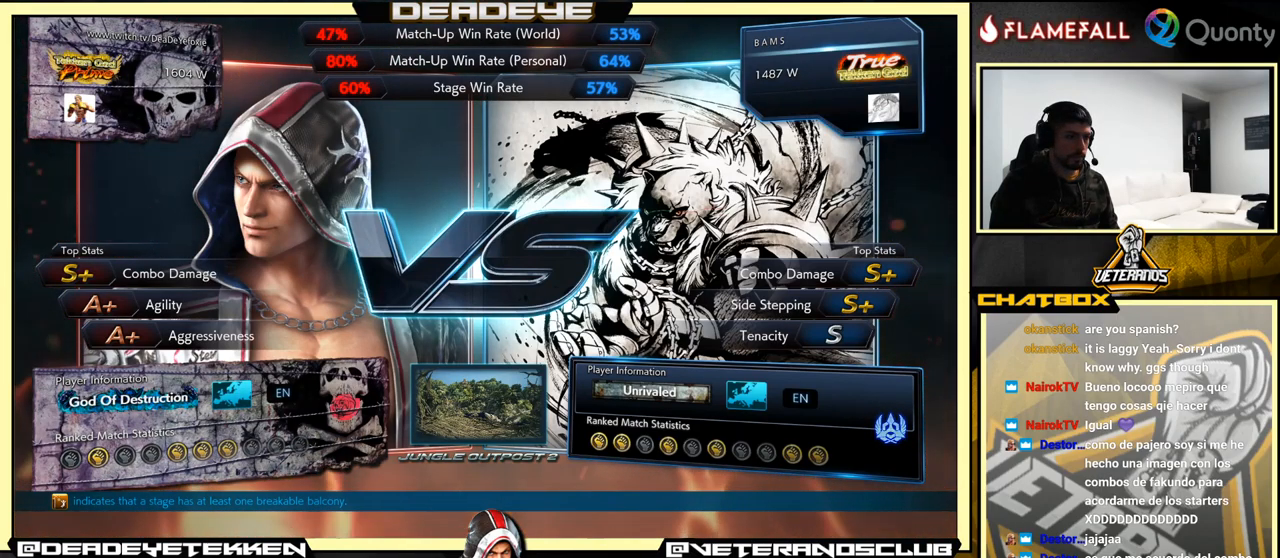
{"buttons": [], "left_stick": "center", "events": [[333, "CROSS", "down"], [483, "CROSS", "up"]]}
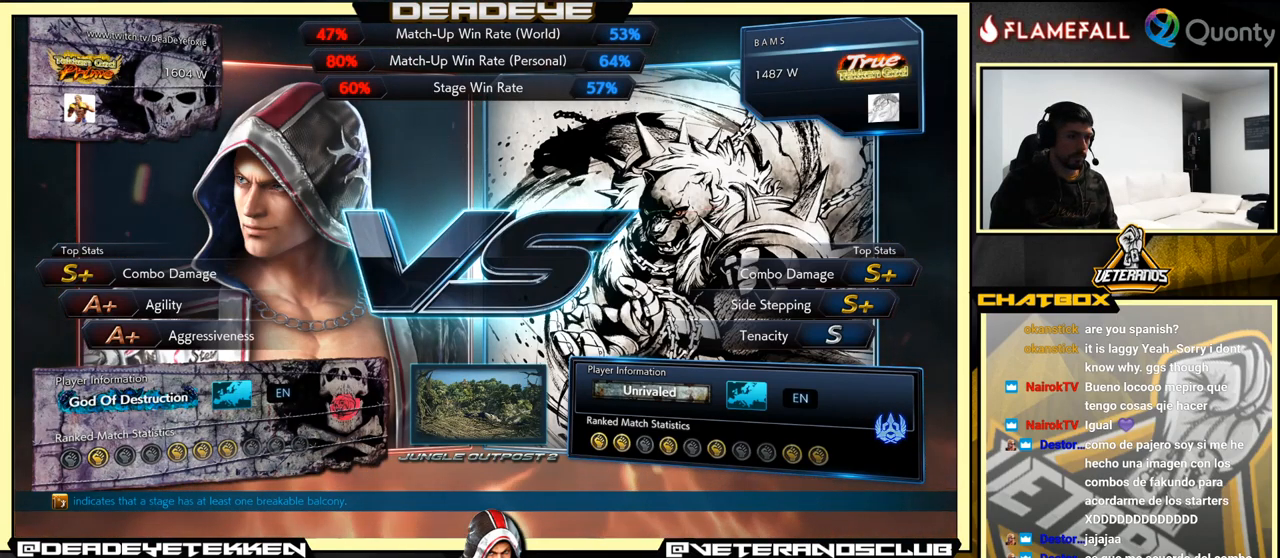
{"buttons": [], "left_stick": "center", "events": []}
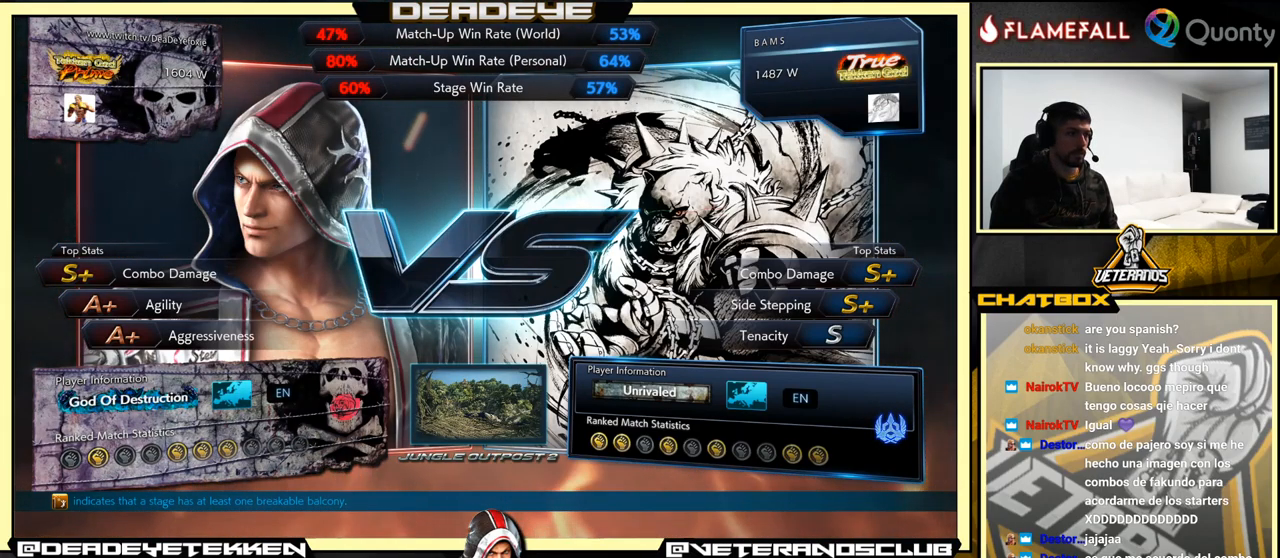
{"buttons": [], "left_stick": "center", "events": [[267, "CROSS", "down"], [400, "CROSS", "up"]]}
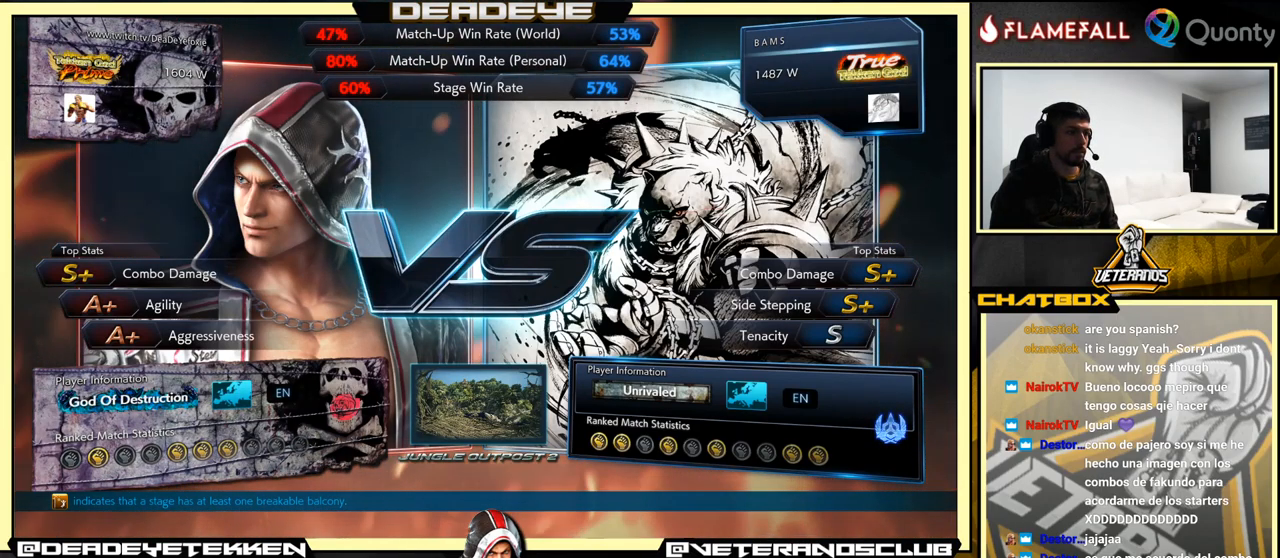
{"buttons": [], "left_stick": "center", "events": []}
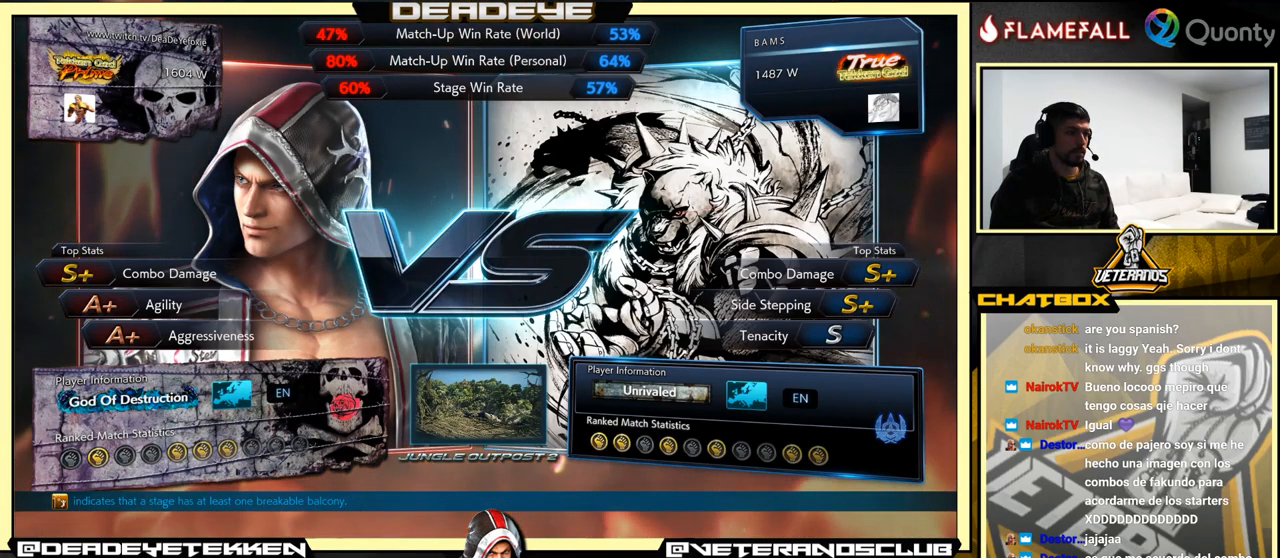
{"buttons": [], "left_stick": "center", "events": []}
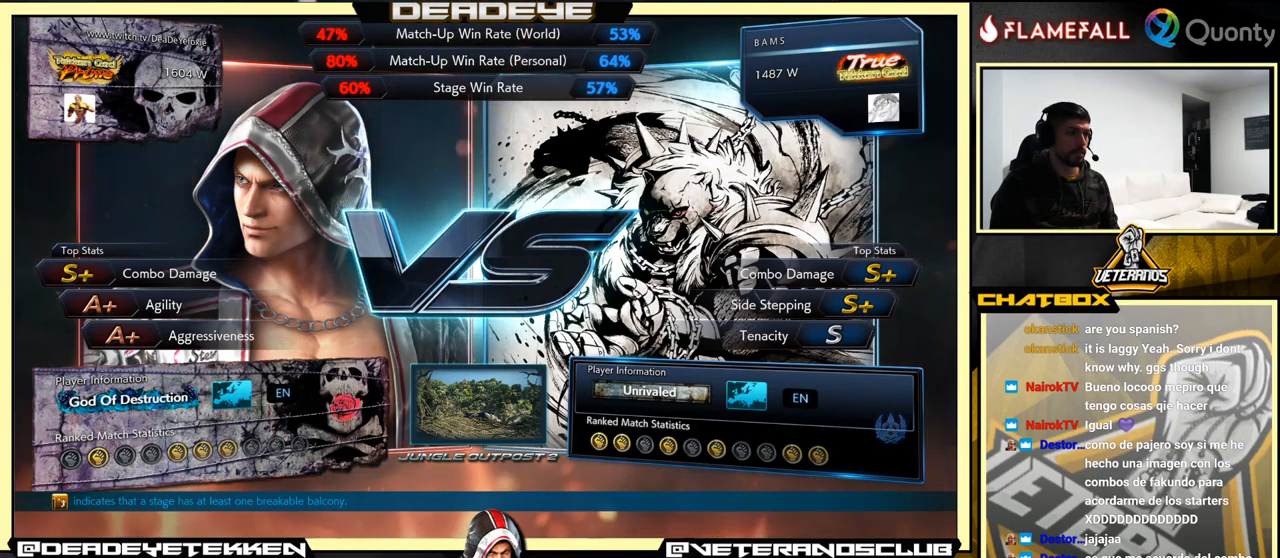
{"buttons": [], "left_stick": "center", "events": []}
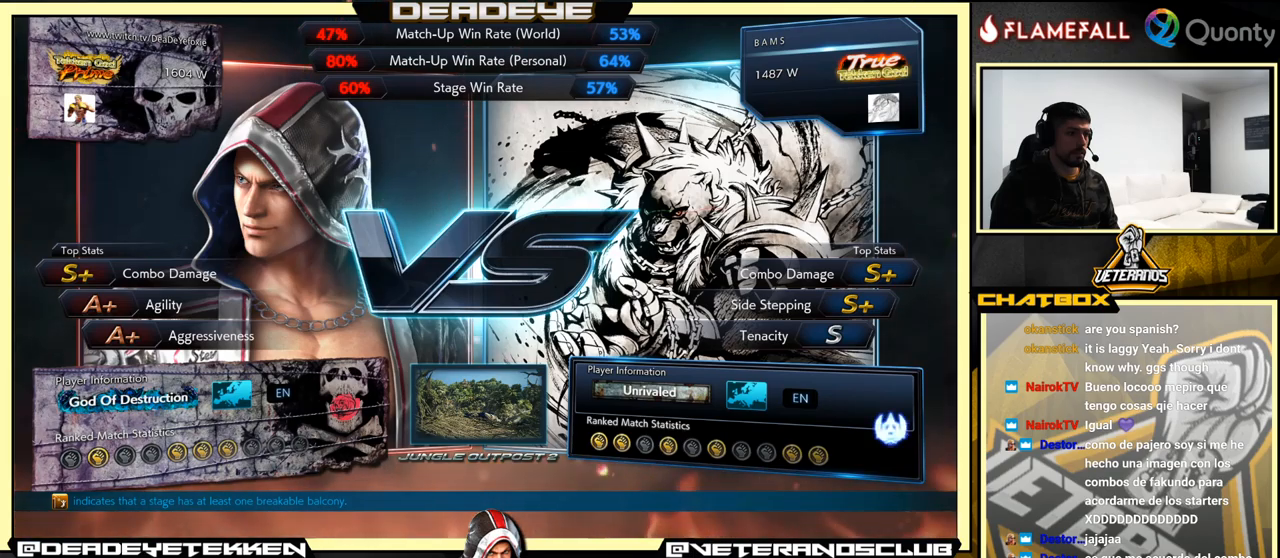
{"buttons": [], "left_stick": "center", "events": []}
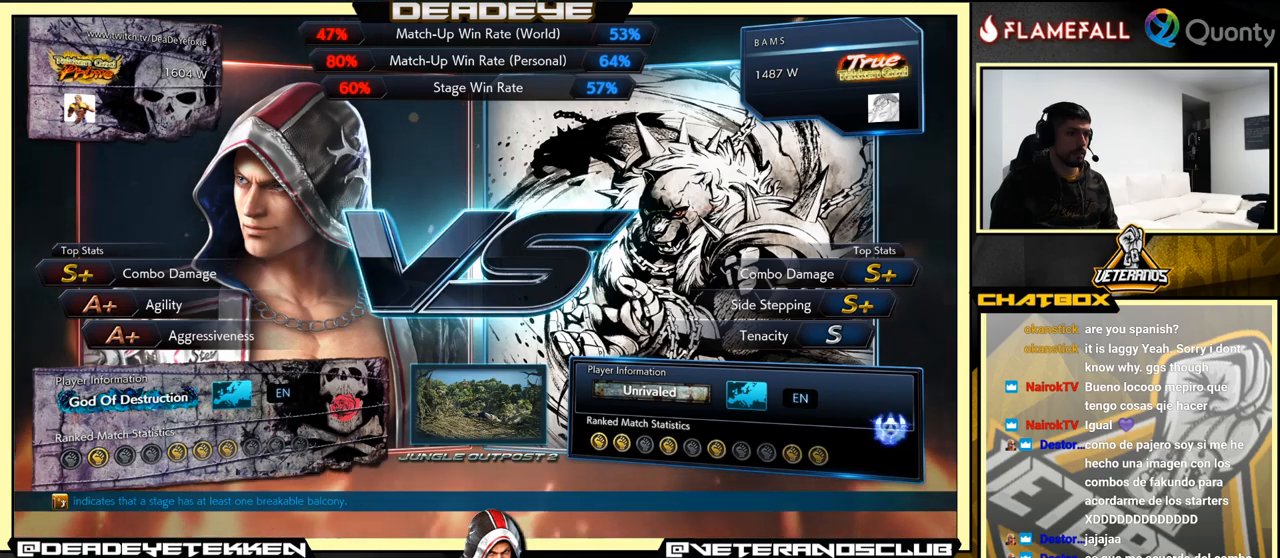
{"buttons": [], "left_stick": "center", "events": []}
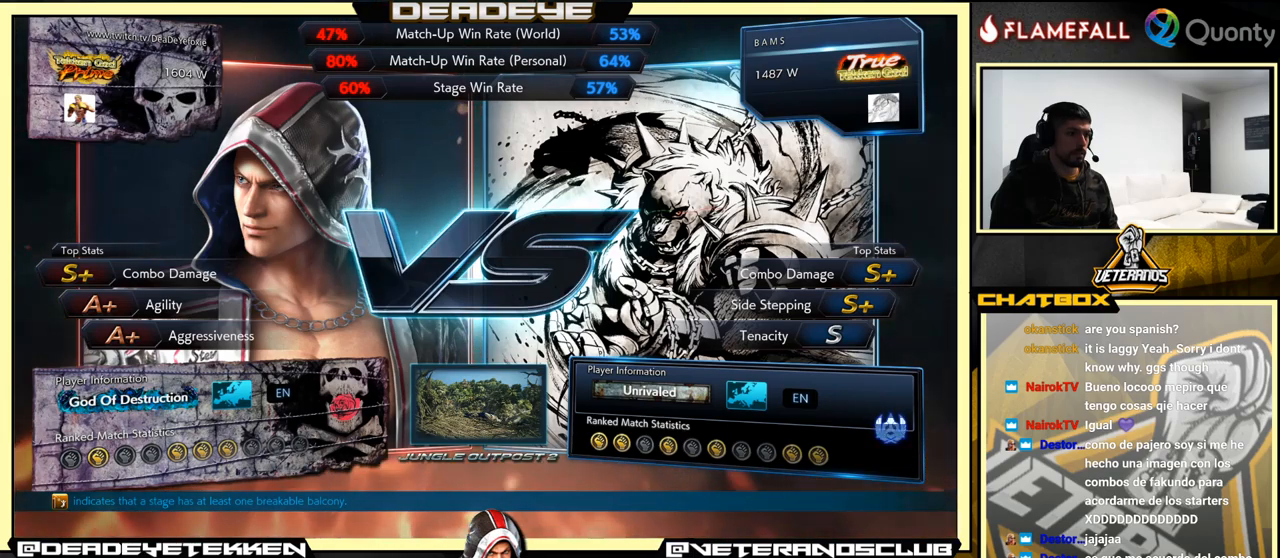
{"buttons": [], "left_stick": "center", "events": []}
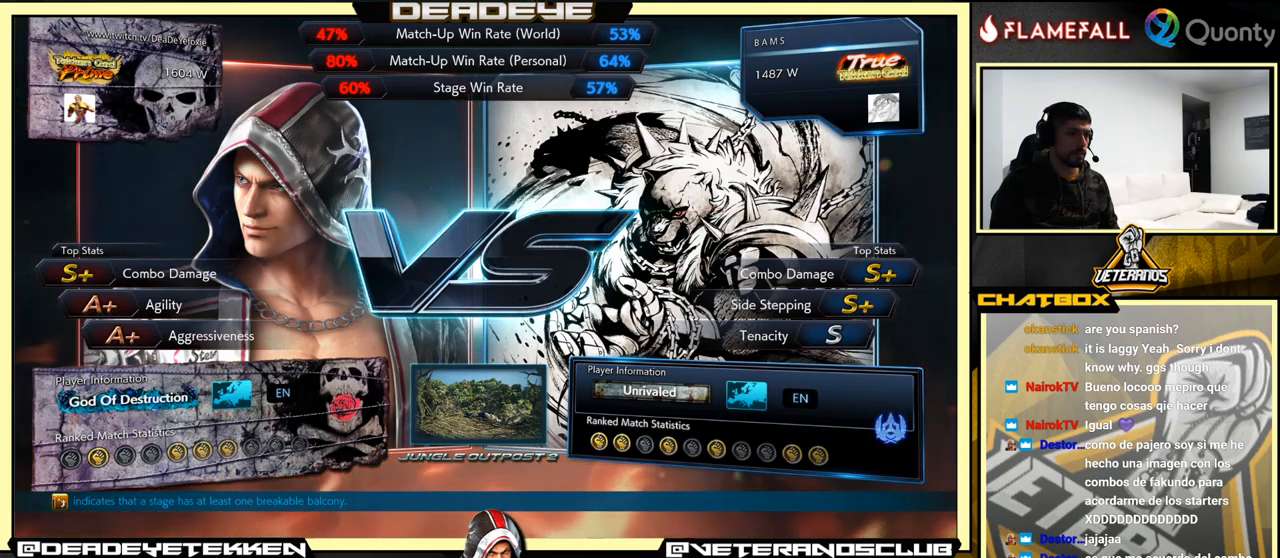
{"buttons": [], "left_stick": "center", "events": []}
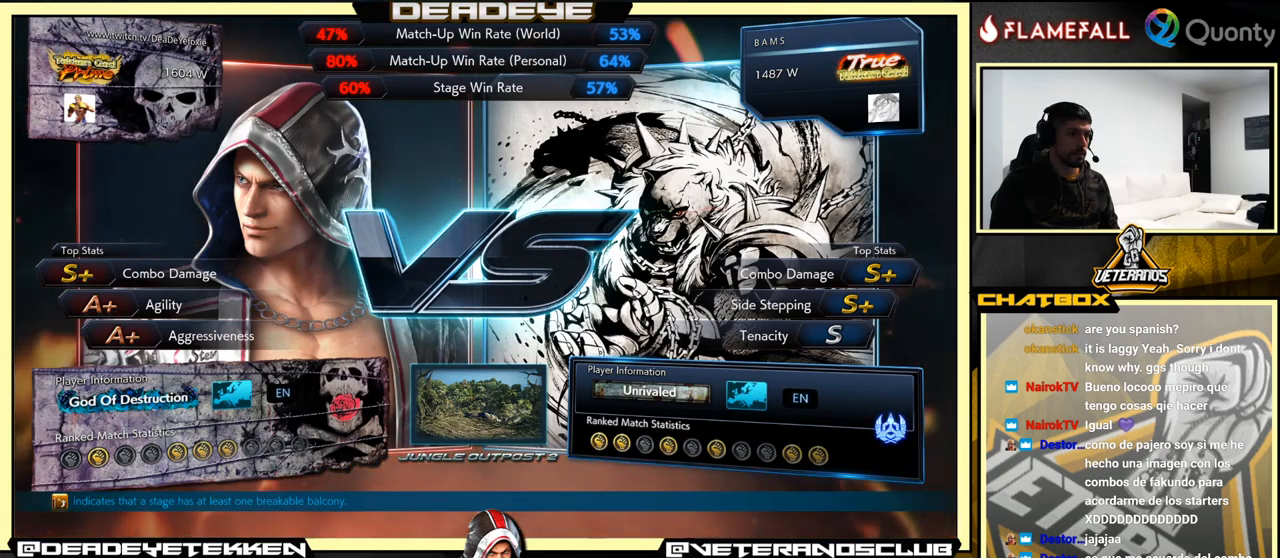
{"buttons": [], "left_stick": "center", "events": []}
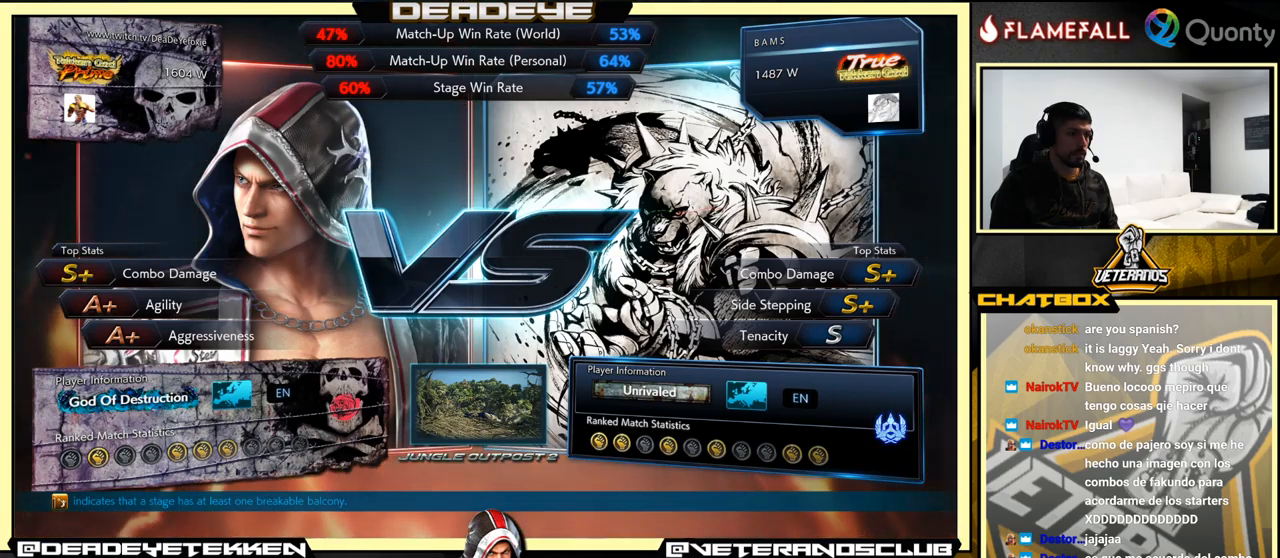
{"buttons": [], "left_stick": "center", "events": []}
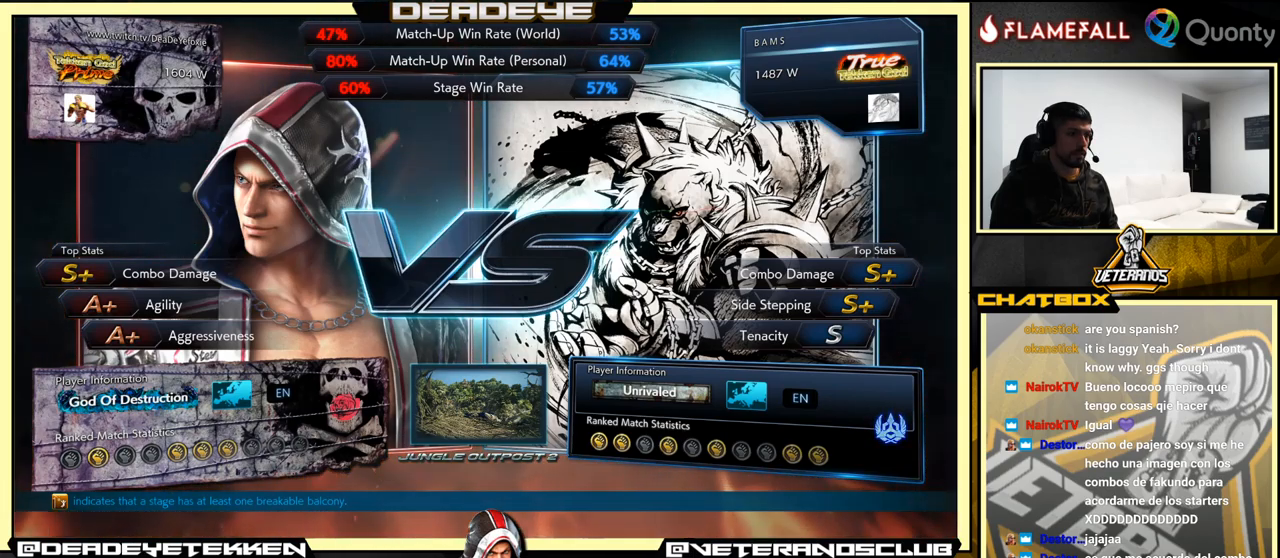
{"buttons": [], "left_stick": "center", "events": []}
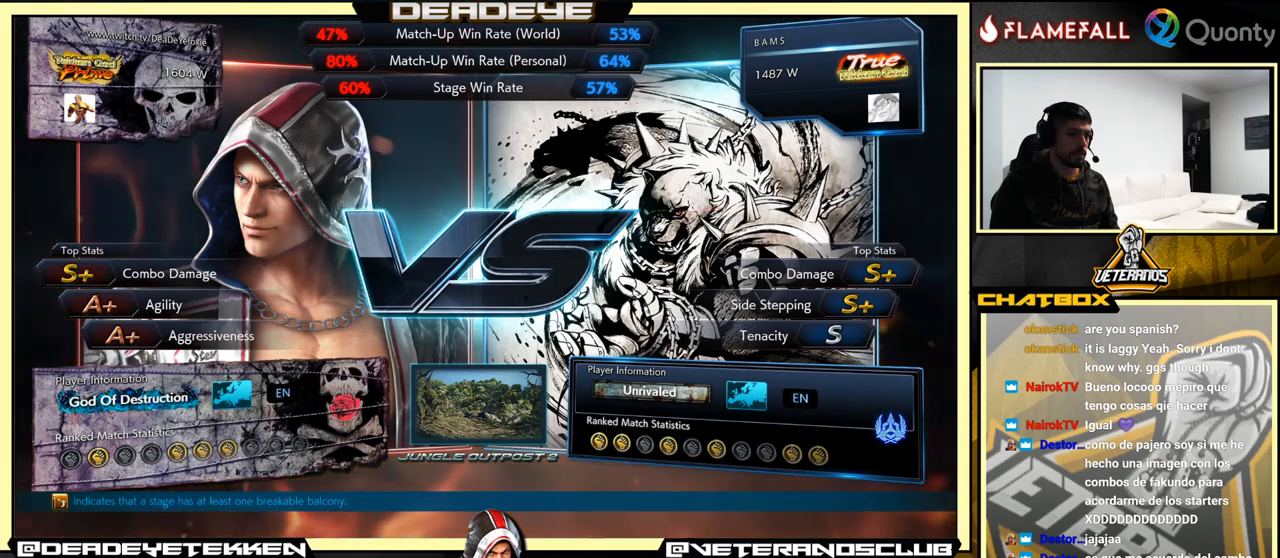
{"buttons": ["CROSS"], "left_stick": "center", "events": [[250, "CROSS", "down"], [450, "CROSS", "up"], [500, "CROSS", "down"]]}
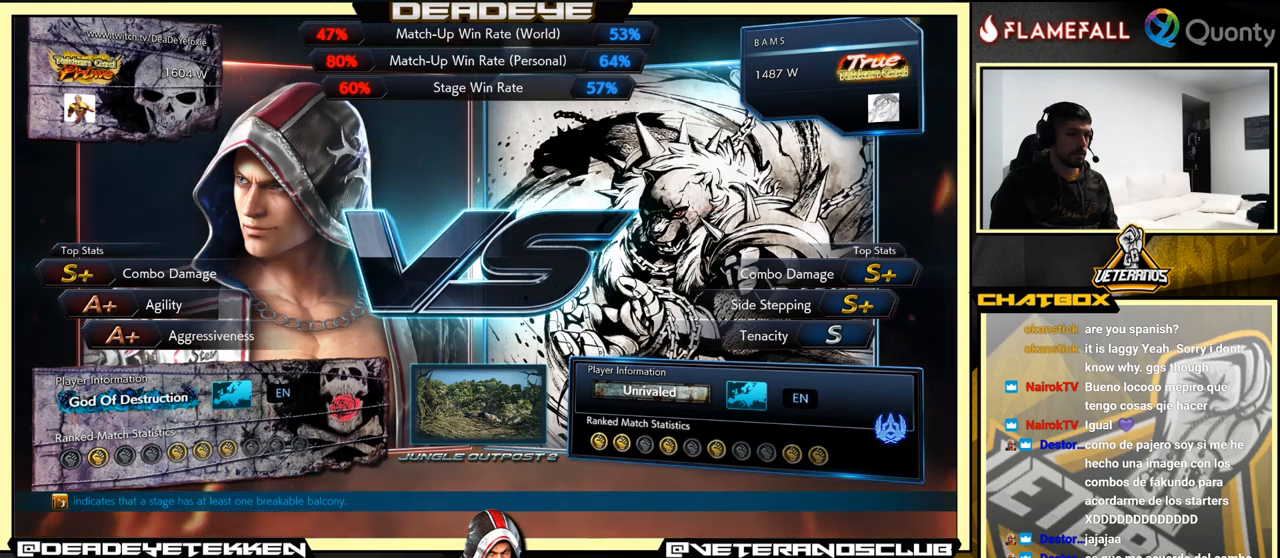
{"buttons": ["CROSS"], "left_stick": "center", "events": [[200, "CROSS", "up"], [417, "CROSS", "down"]]}